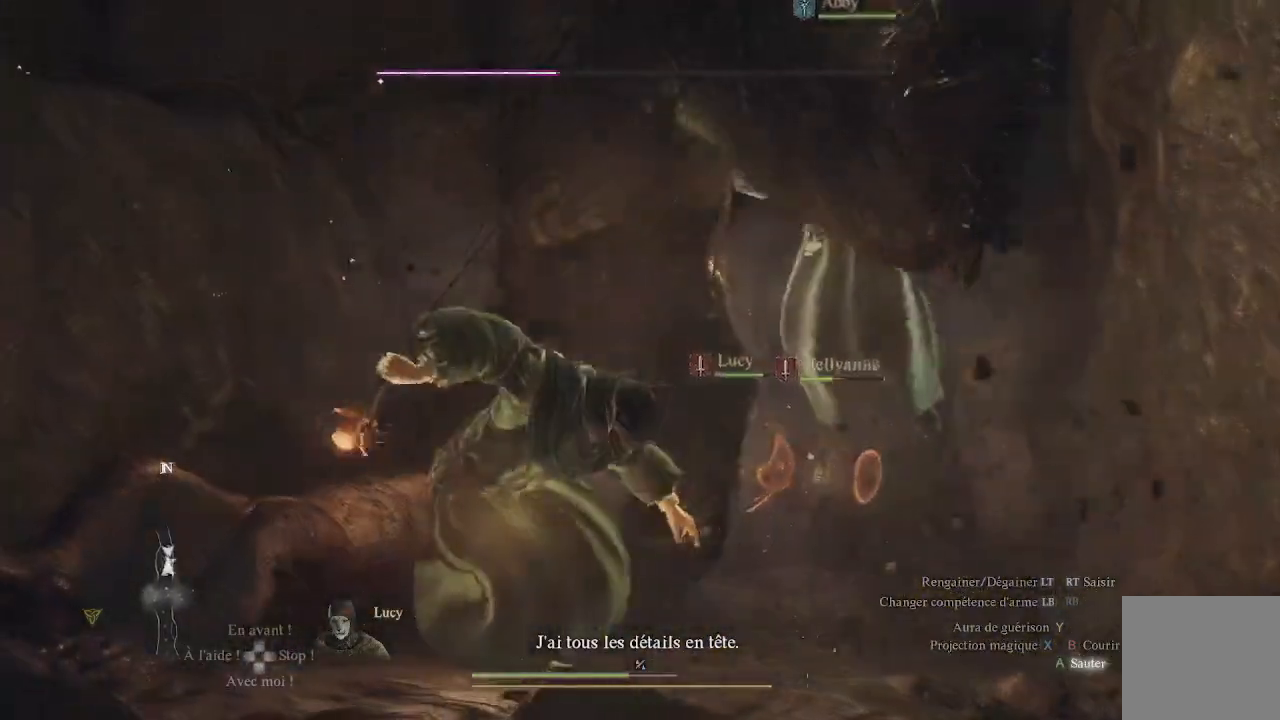
Gameplay with a controller (Xbox layout); each line is a JSON object with the inputs held at the frame after it. "events" lists button and stick changes between this image and that frame as [ms after this image, input, new state], when the widget could be followed in between.
{"buttons": ["A"], "left_stick": "down", "right_stick": "center", "events": [[33, "A", "down"], [133, "A", "up"], [467, "A", "down"]]}
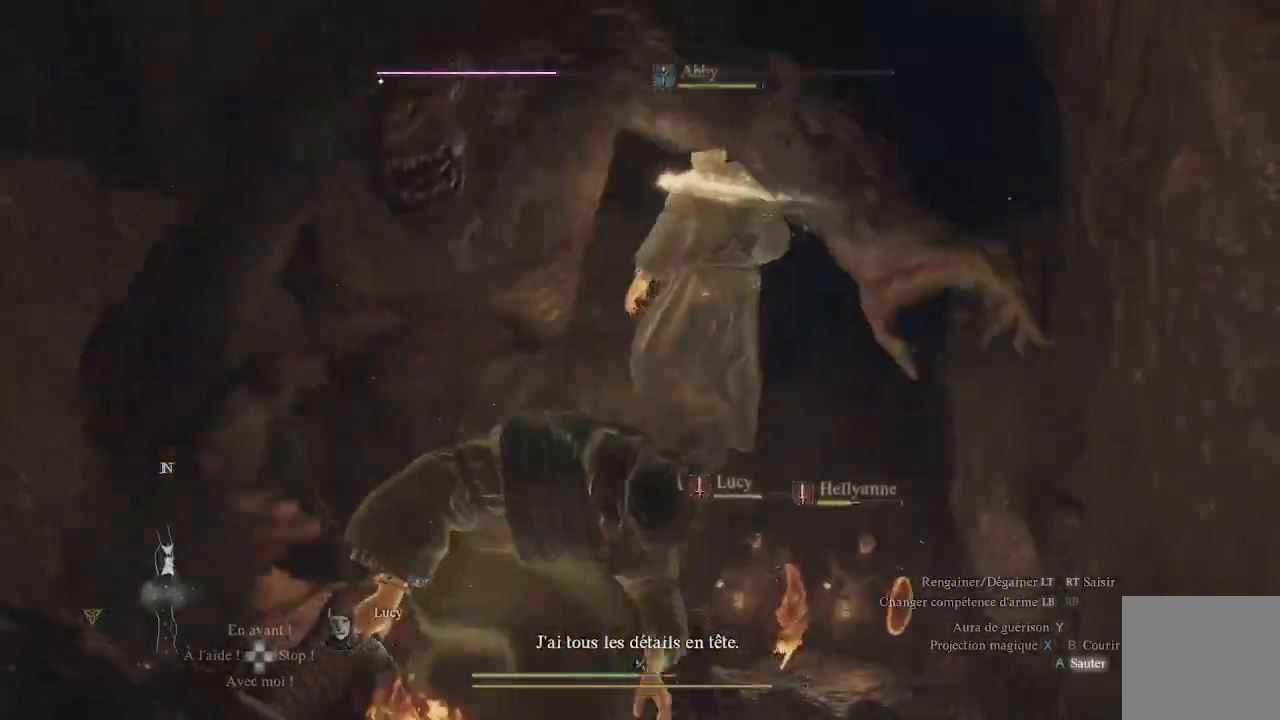
{"buttons": [], "left_stick": "down-left", "right_stick": "center", "events": [[67, "A", "up"], [150, "A", "down"], [233, "A", "up"], [333, "A", "down"], [383, "left_stick", "down-left"], [400, "A", "up"]]}
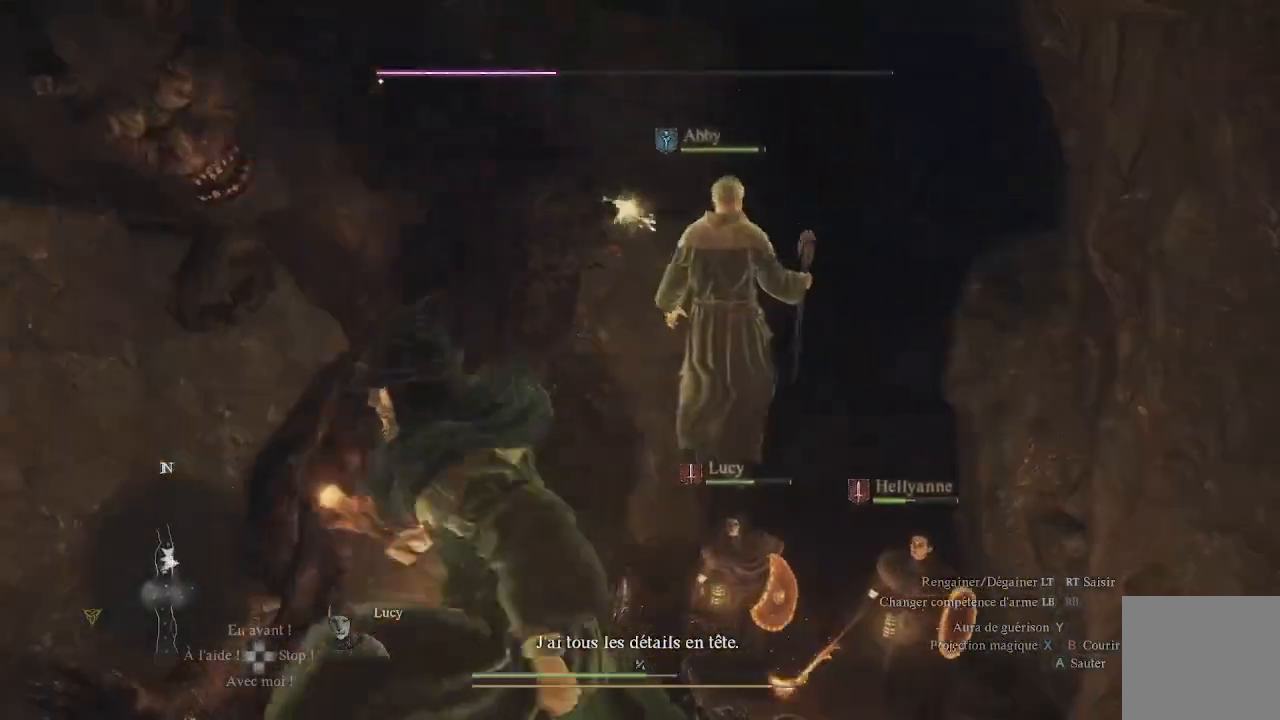
{"buttons": [], "left_stick": "down-left", "right_stick": "center", "events": [[250, "right_stick", "down"], [433, "right_stick", "center"]]}
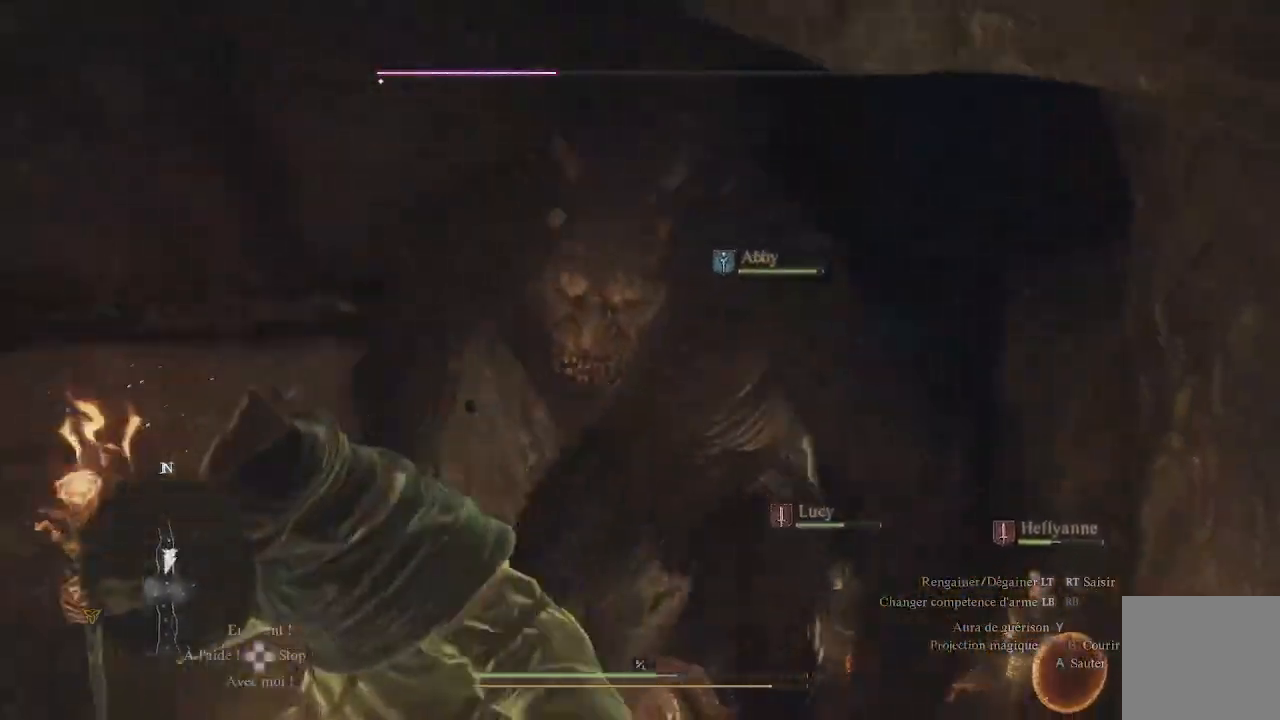
{"buttons": [], "left_stick": "down-left", "right_stick": "up-right", "events": [[67, "right_stick", "down"], [267, "right_stick", "center"], [367, "right_stick", "right"], [417, "right_stick", "up-right"]]}
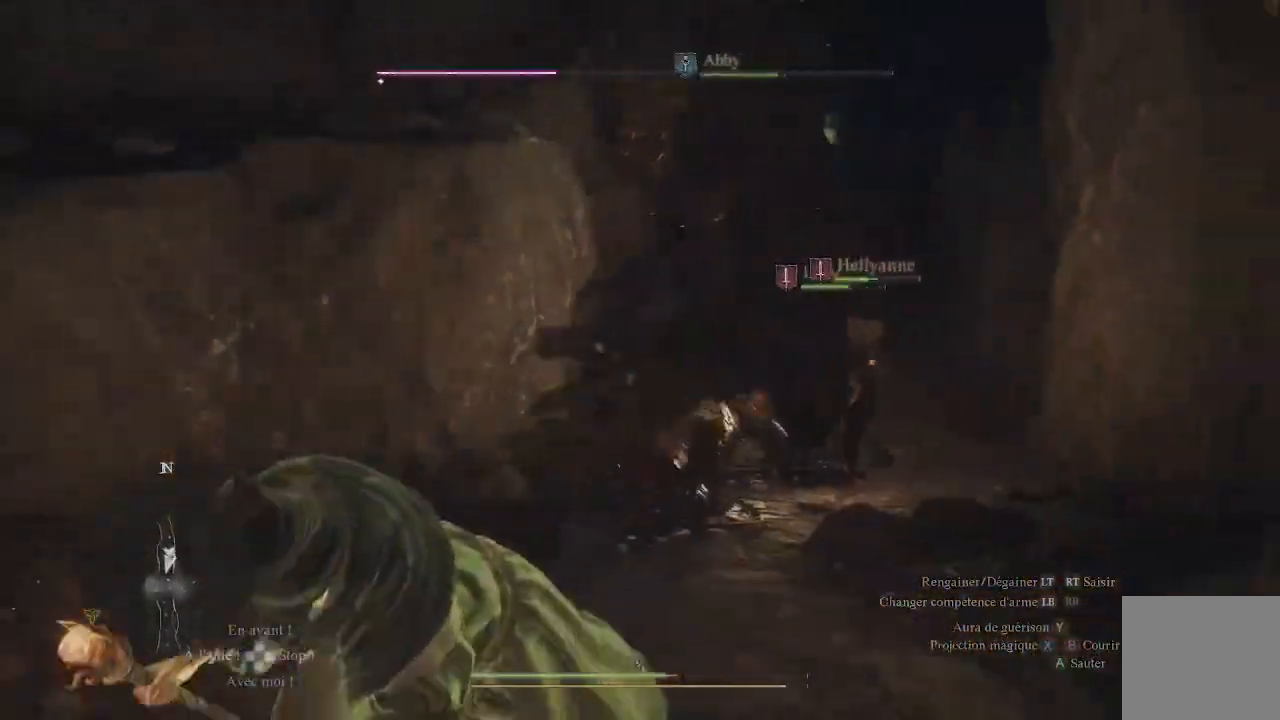
{"buttons": [], "left_stick": "down", "right_stick": "center", "events": [[67, "right_stick", "center"], [400, "left_stick", "down"]]}
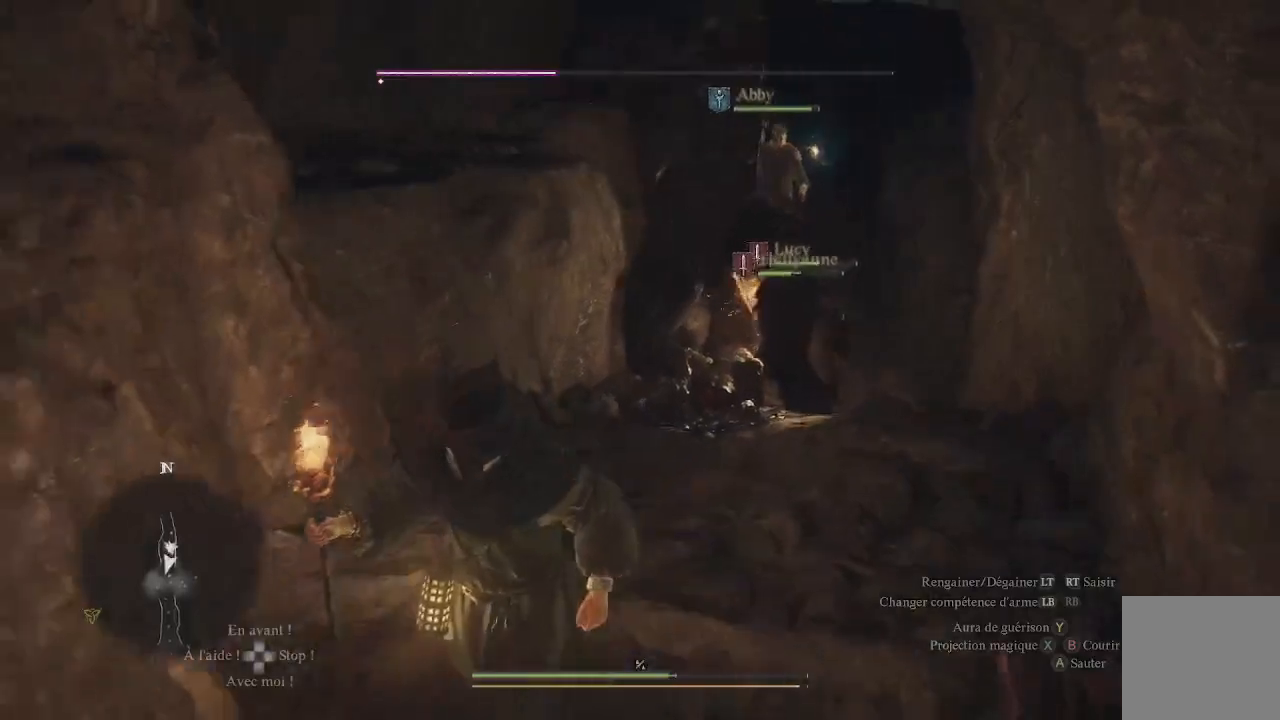
{"buttons": [], "left_stick": "down", "right_stick": "up", "events": [[83, "right_stick", "up-right"], [267, "right_stick", "center"], [350, "right_stick", "up"]]}
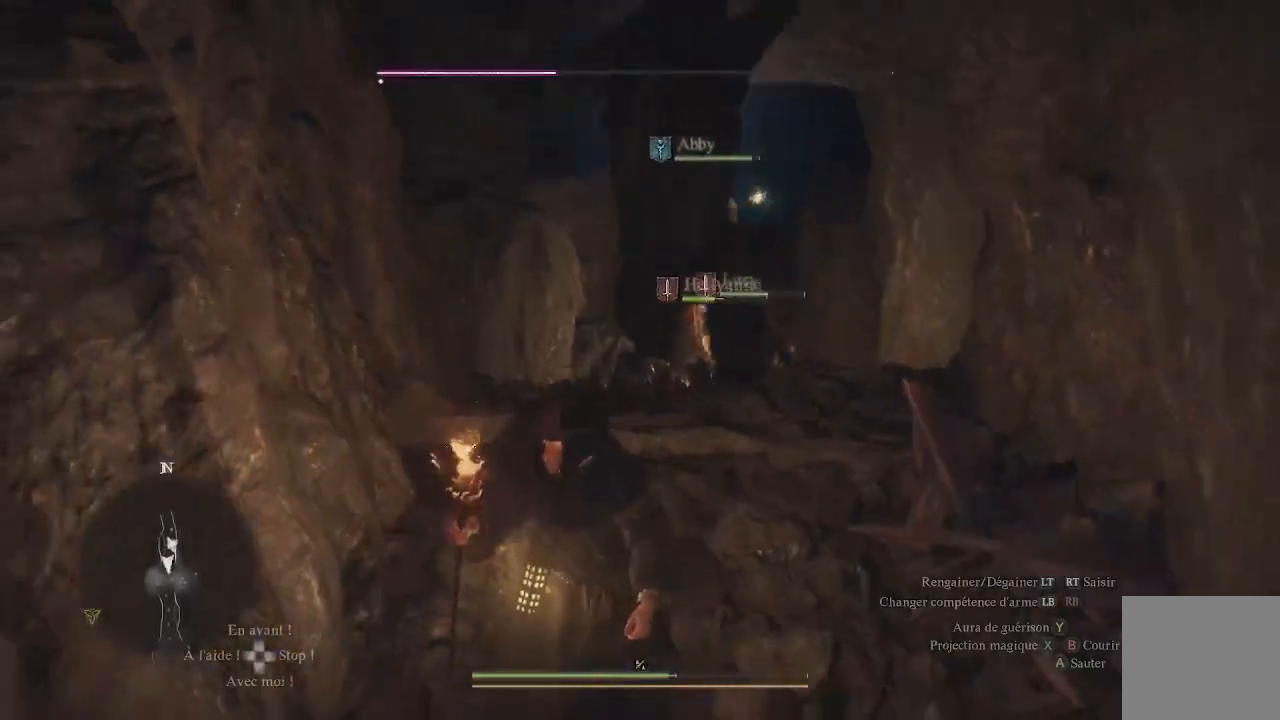
{"buttons": [], "left_stick": "down", "right_stick": "up-right", "events": [[117, "left_stick", "center"], [117, "right_stick", "center"], [317, "left_stick", "down"], [417, "right_stick", "up-right"]]}
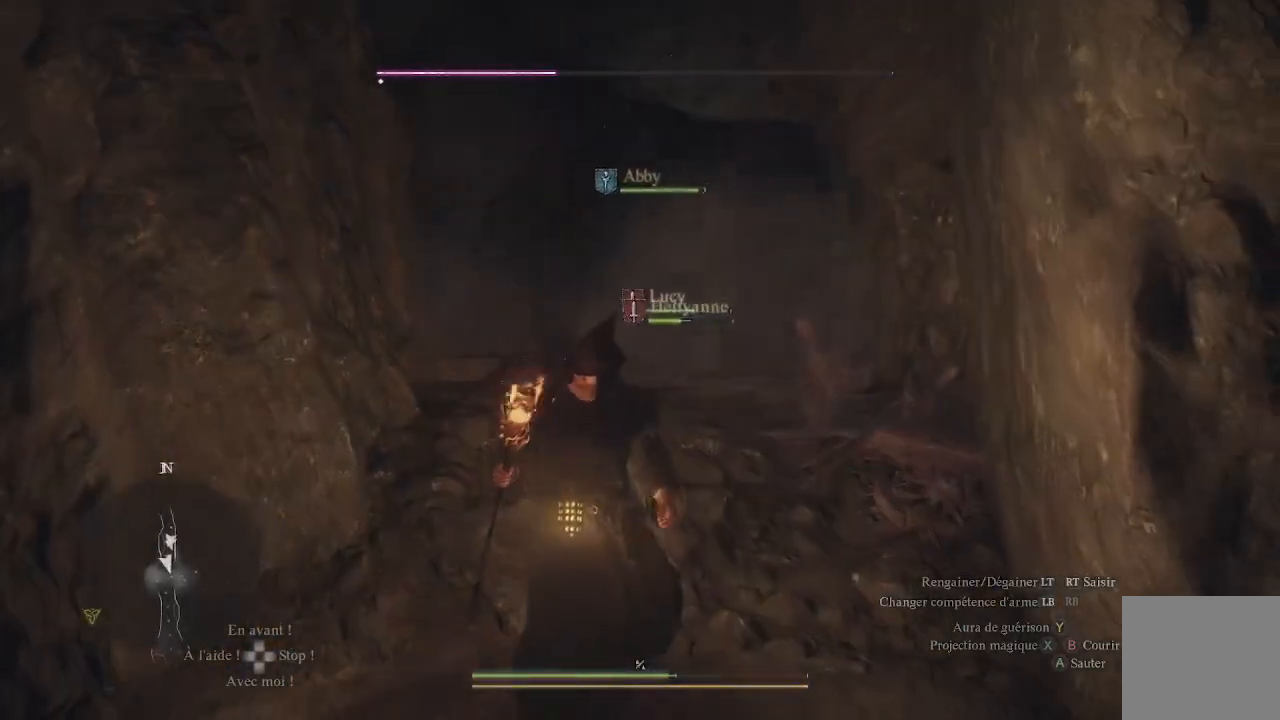
{"buttons": [], "left_stick": "down", "right_stick": "center", "events": [[33, "right_stick", "center"]]}
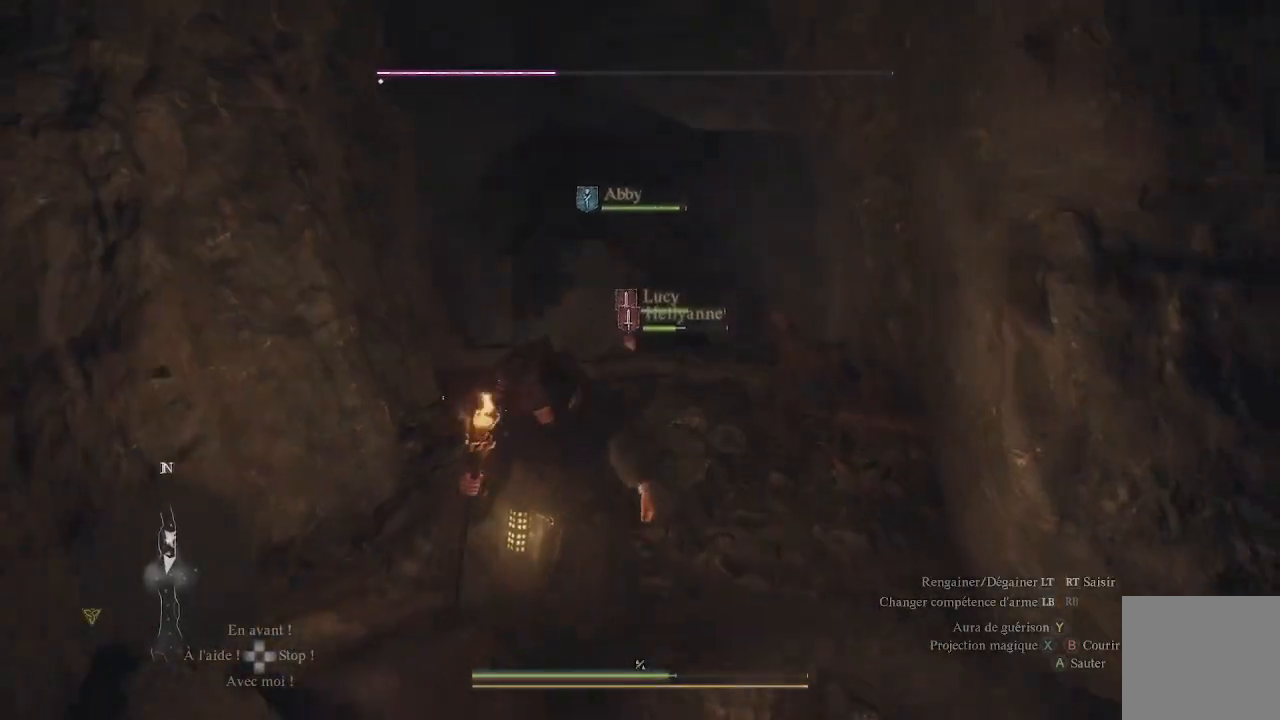
{"buttons": [], "left_stick": "up-left", "right_stick": "center", "events": [[500, "left_stick", "up-left"]]}
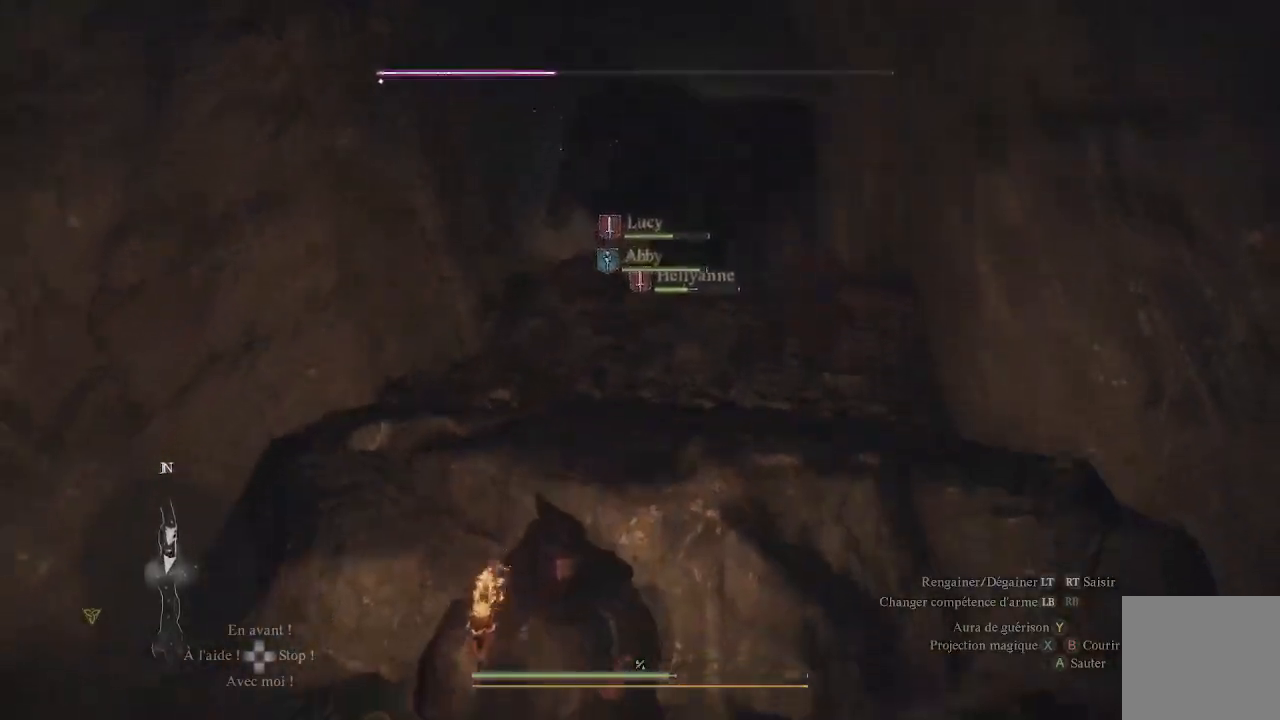
{"buttons": [], "left_stick": "down", "right_stick": "up", "events": [[150, "left_stick", "center"], [383, "left_stick", "down"], [450, "right_stick", "up"]]}
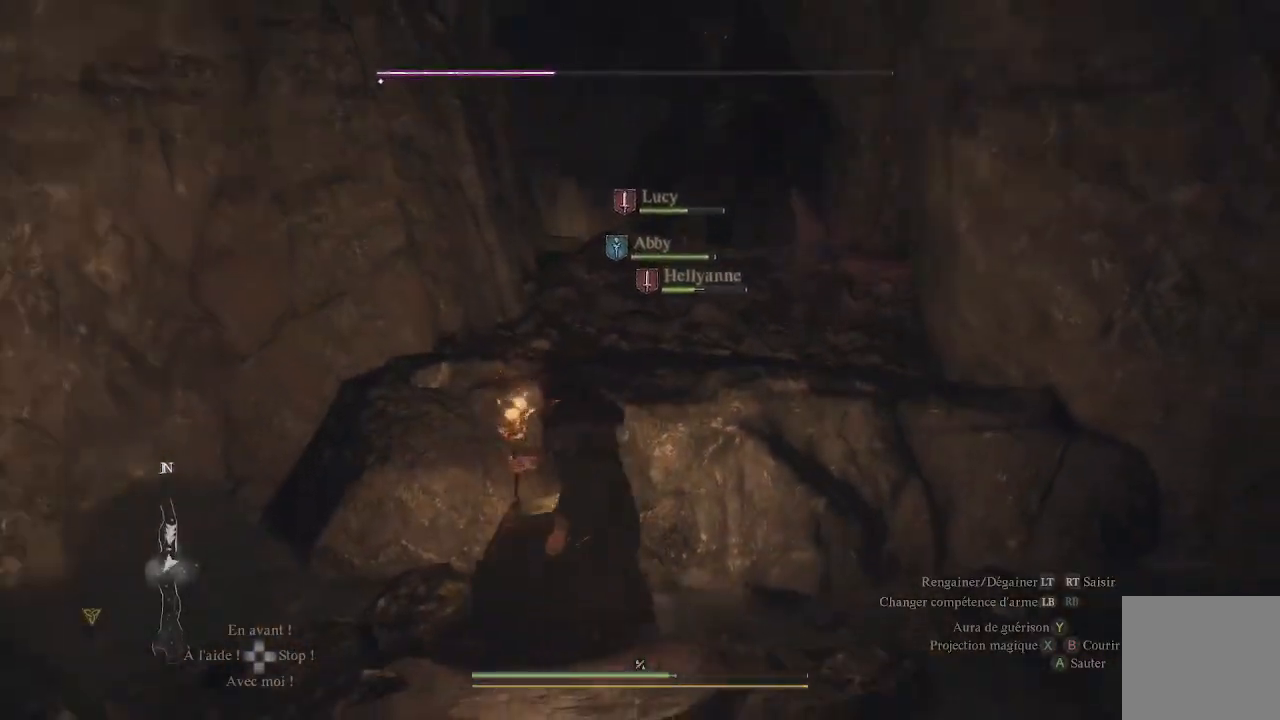
{"buttons": [], "left_stick": "down", "right_stick": "down-left", "events": [[217, "right_stick", "center"], [483, "right_stick", "down-left"]]}
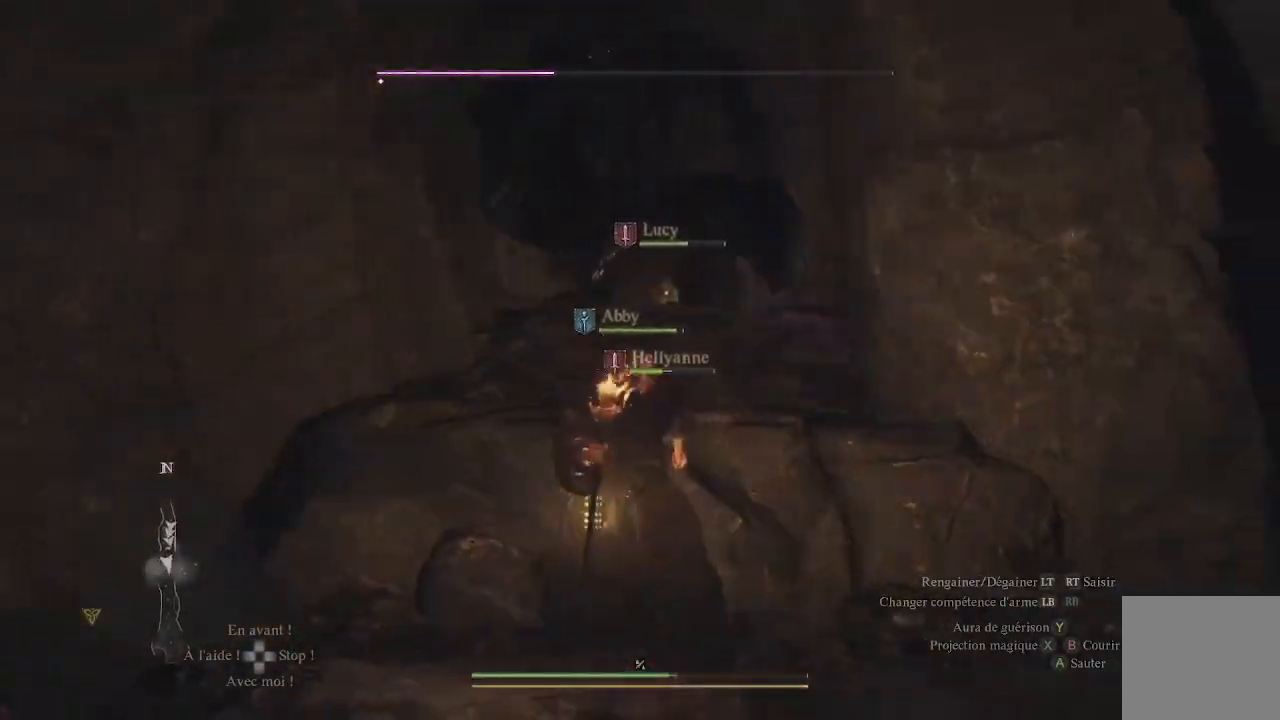
{"buttons": [], "left_stick": "left", "right_stick": "down-left", "events": [[233, "left_stick", "down-left"], [500, "left_stick", "left"]]}
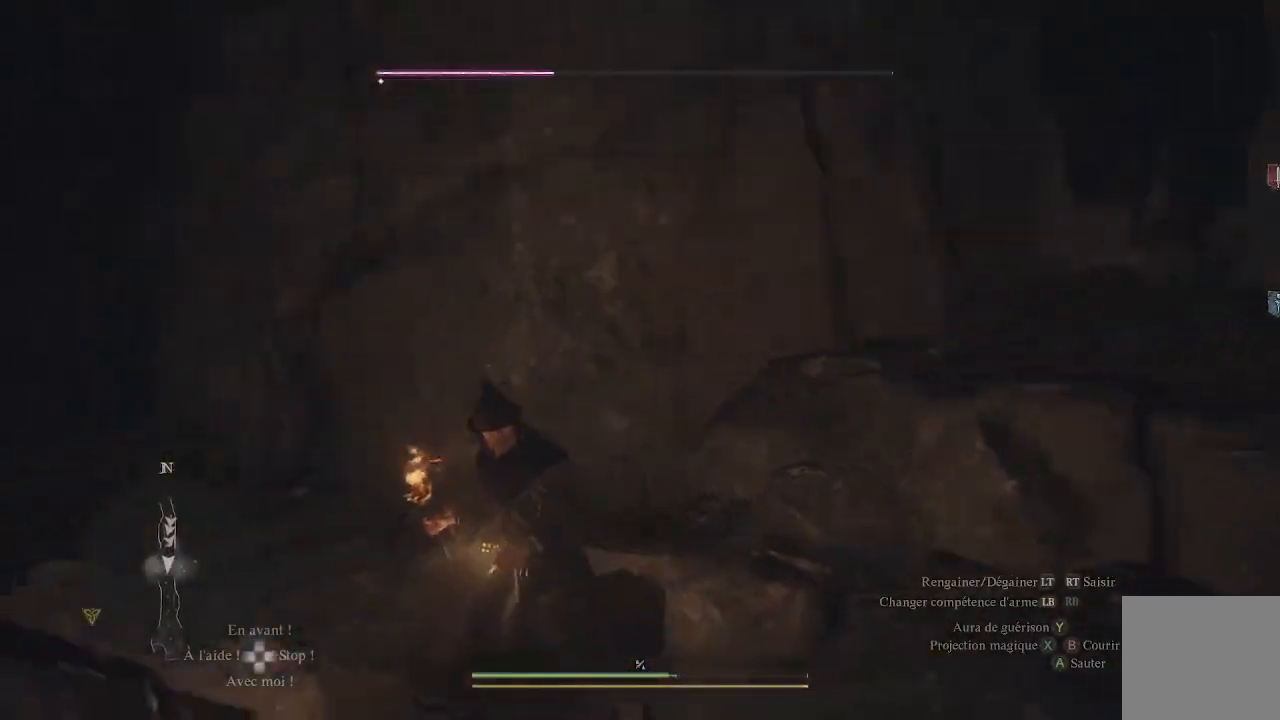
{"buttons": [], "left_stick": "up-left", "right_stick": "left", "events": [[250, "right_stick", "center"], [417, "right_stick", "left"], [500, "left_stick", "up-left"]]}
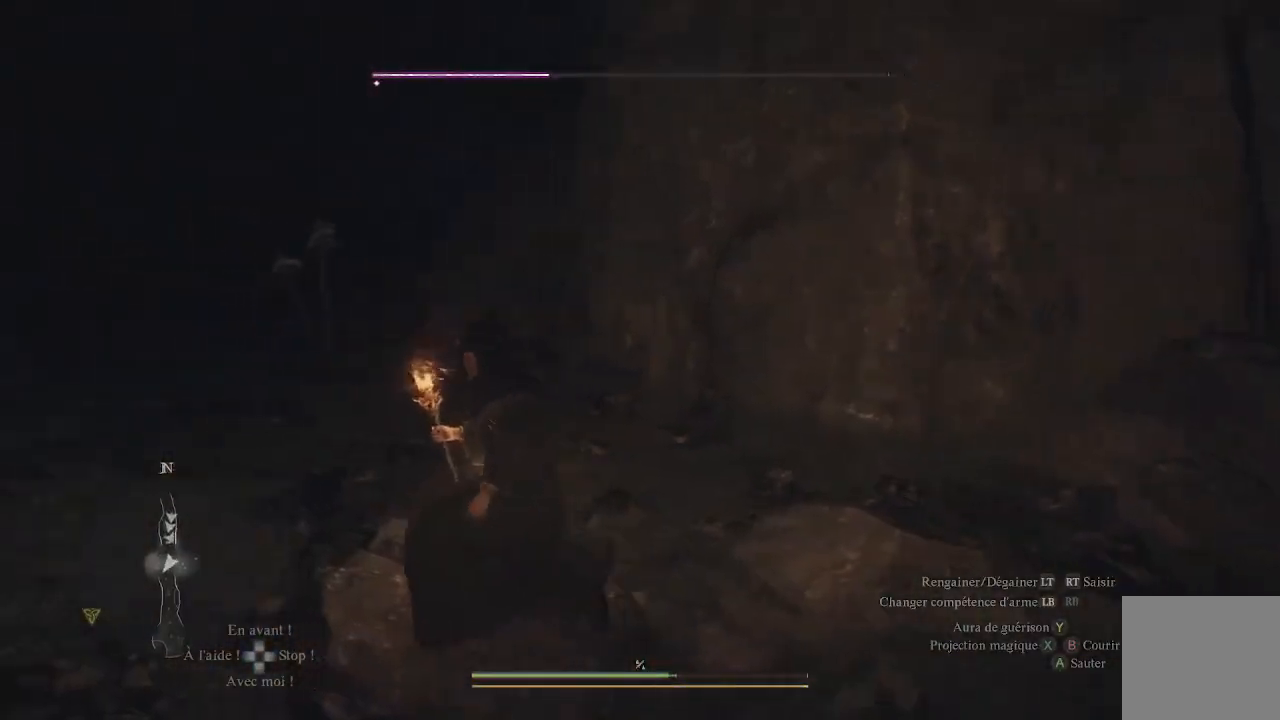
{"buttons": [], "left_stick": "up-left", "right_stick": "right", "events": [[200, "right_stick", "center"], [417, "right_stick", "right"]]}
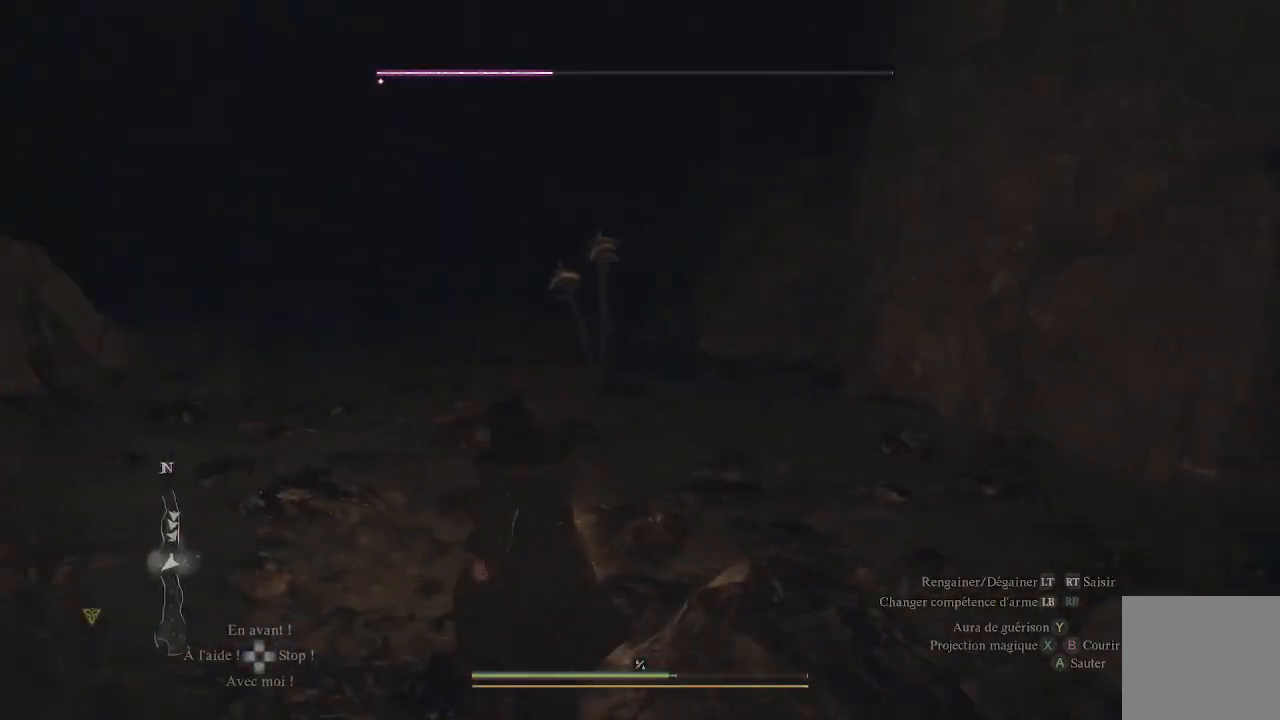
{"buttons": [], "left_stick": "down-left", "right_stick": "right", "events": [[167, "left_stick", "left"], [417, "left_stick", "down-left"]]}
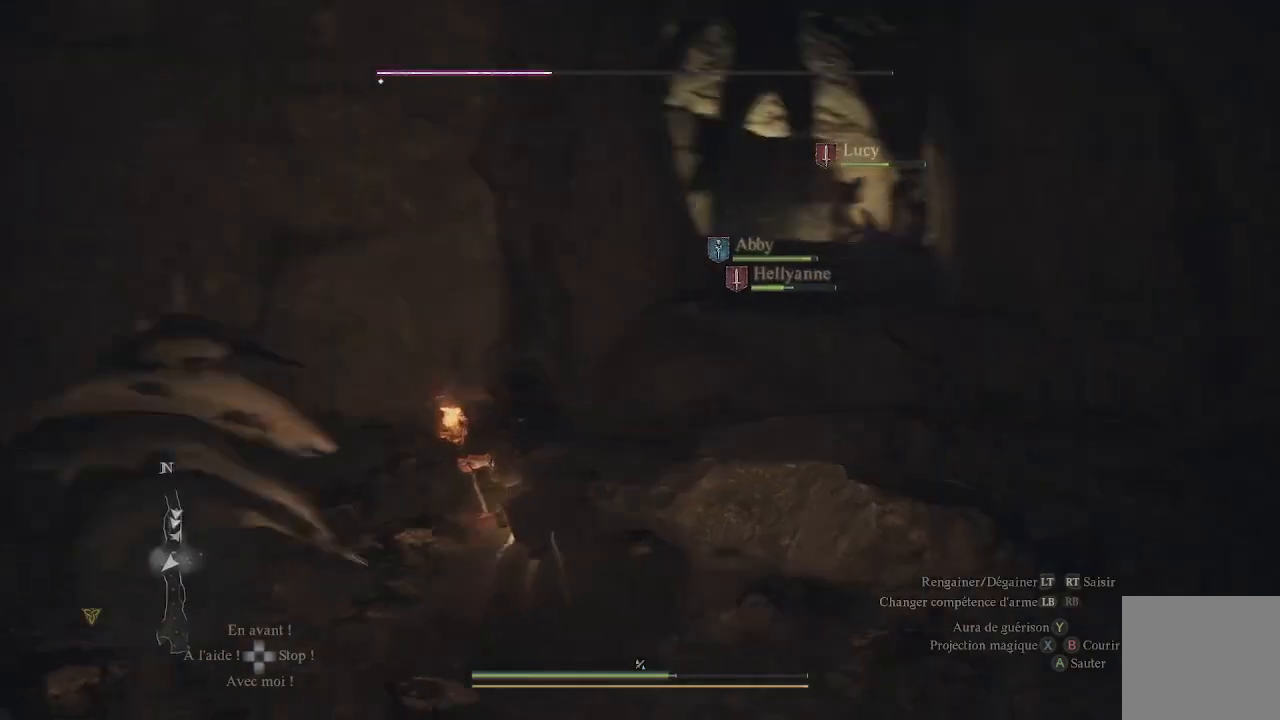
{"buttons": [], "left_stick": "down-left", "right_stick": "center", "events": [[50, "right_stick", "center"]]}
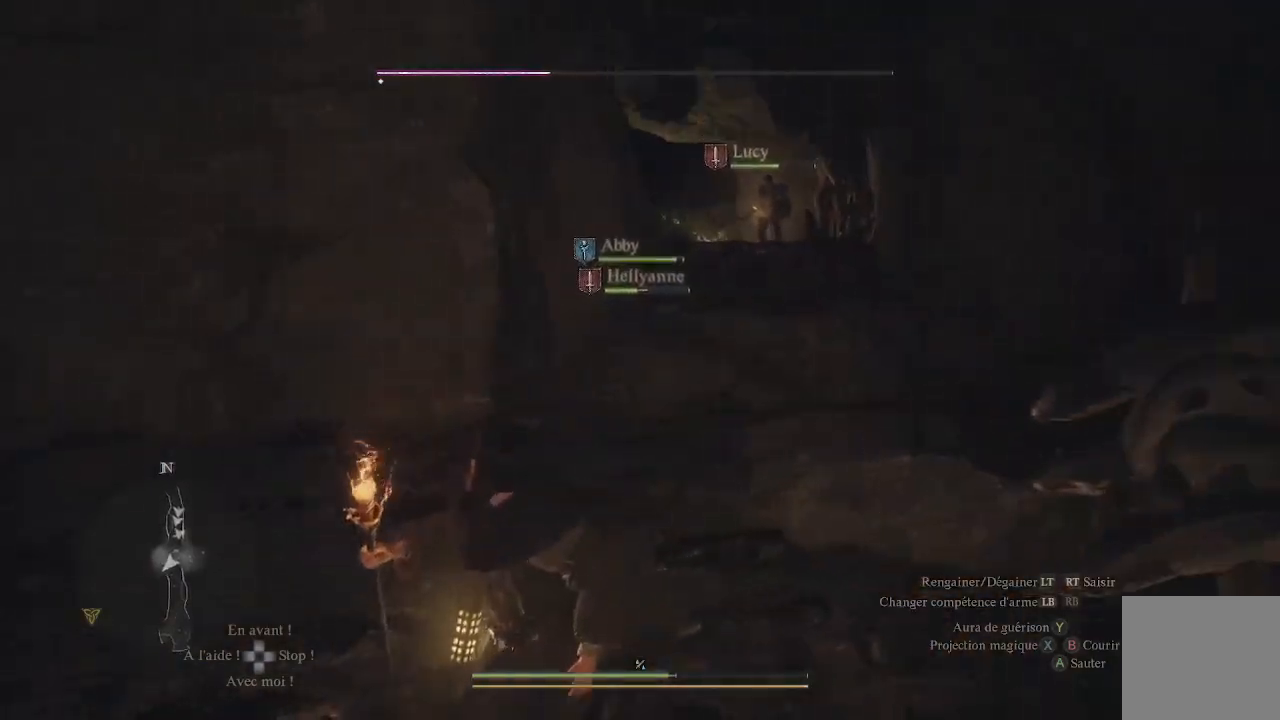
{"buttons": [], "left_stick": "up-left", "right_stick": "center", "events": [[283, "left_stick", "left"], [500, "left_stick", "up-left"]]}
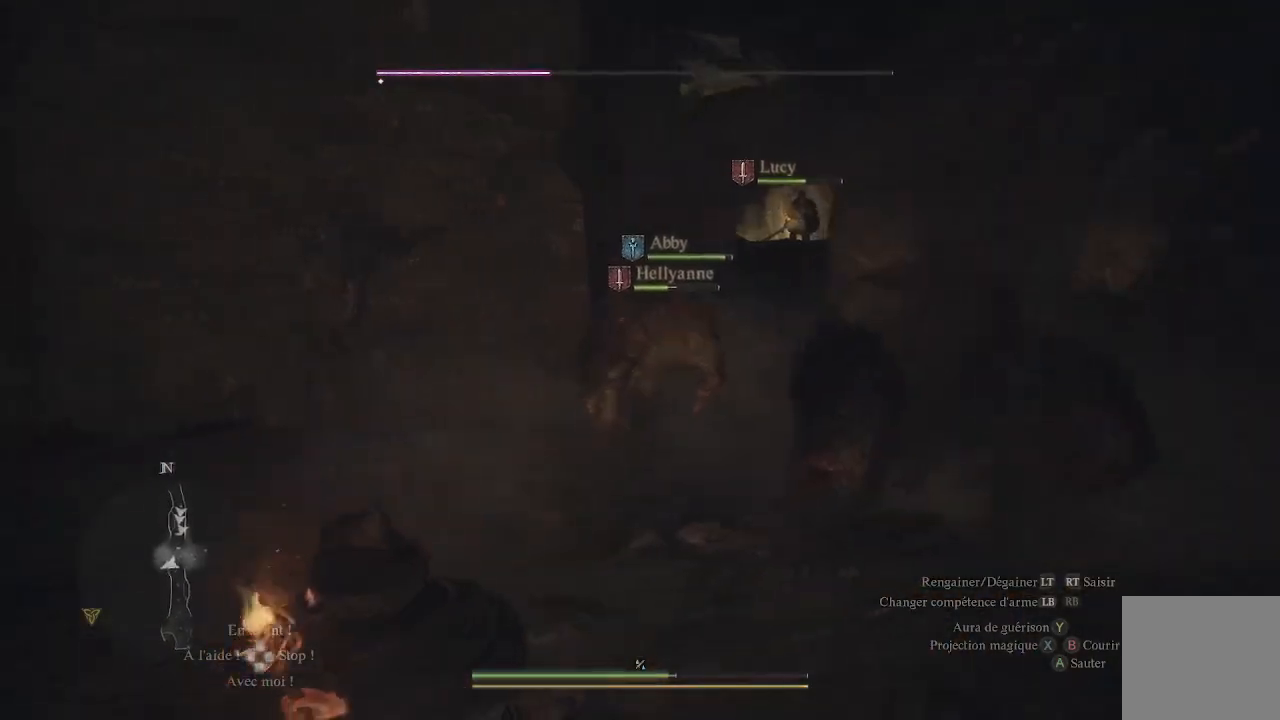
{"buttons": [], "left_stick": "up", "right_stick": "center", "events": [[117, "L3", "down"], [200, "right_stick", "right"], [250, "L3", "up"], [333, "left_stick", "up"], [433, "right_stick", "center"]]}
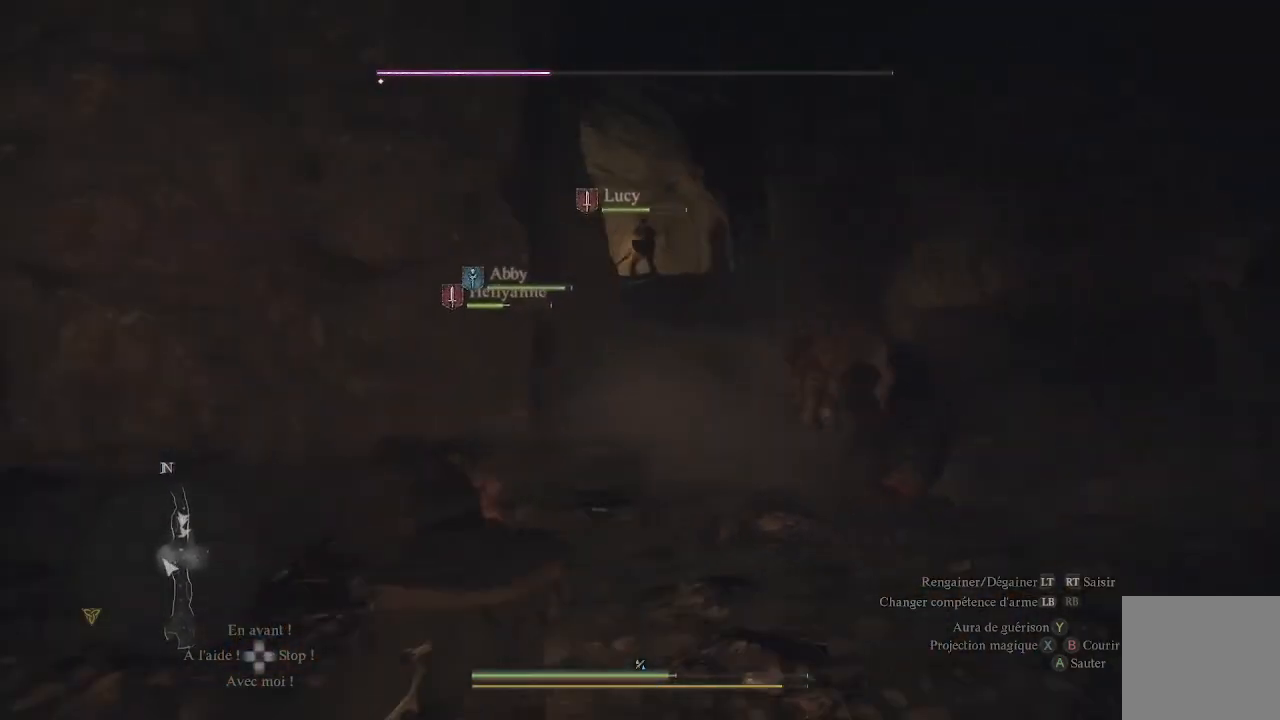
{"buttons": [], "left_stick": "up", "right_stick": "center", "events": [[33, "right_stick", "right"], [117, "right_stick", "down-right"], [283, "right_stick", "center"]]}
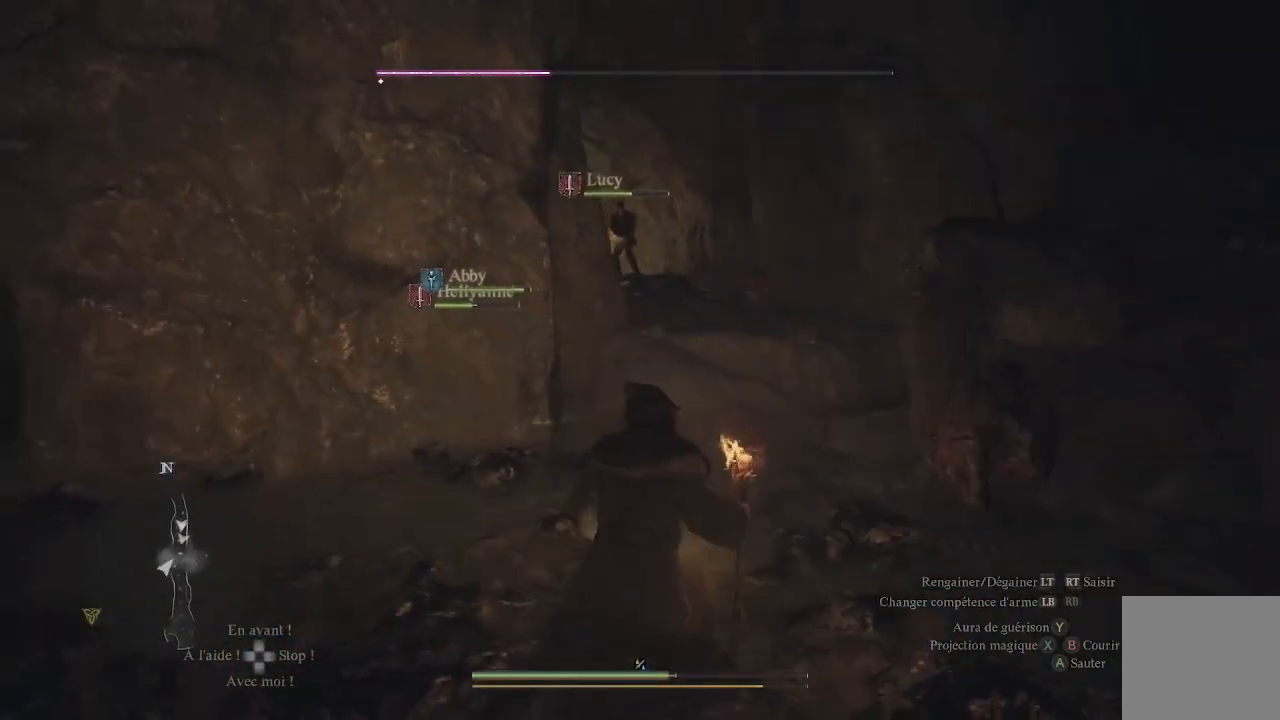
{"buttons": [], "left_stick": "up", "right_stick": "center", "events": [[17, "right_stick", "down"], [150, "right_stick", "center"]]}
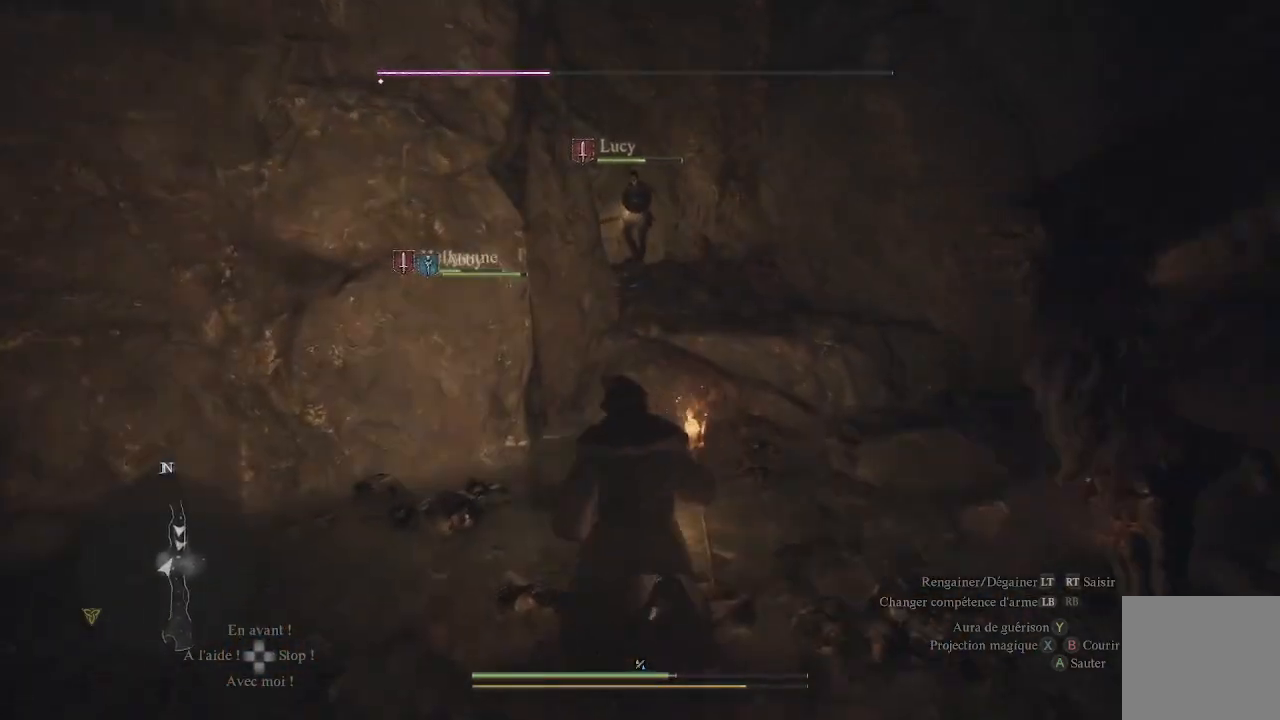
{"buttons": [], "left_stick": "up", "right_stick": "center", "events": [[117, "right_stick", "down"], [350, "right_stick", "center"]]}
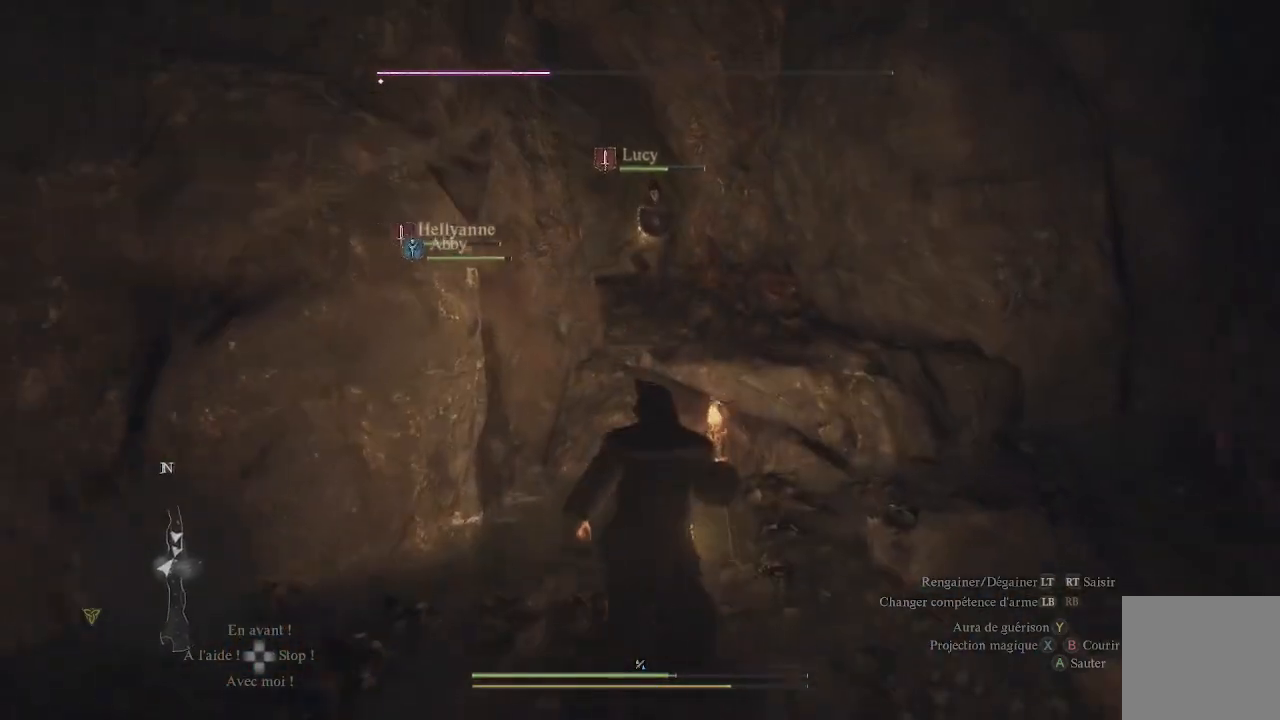
{"buttons": [], "left_stick": "up", "right_stick": "center", "events": []}
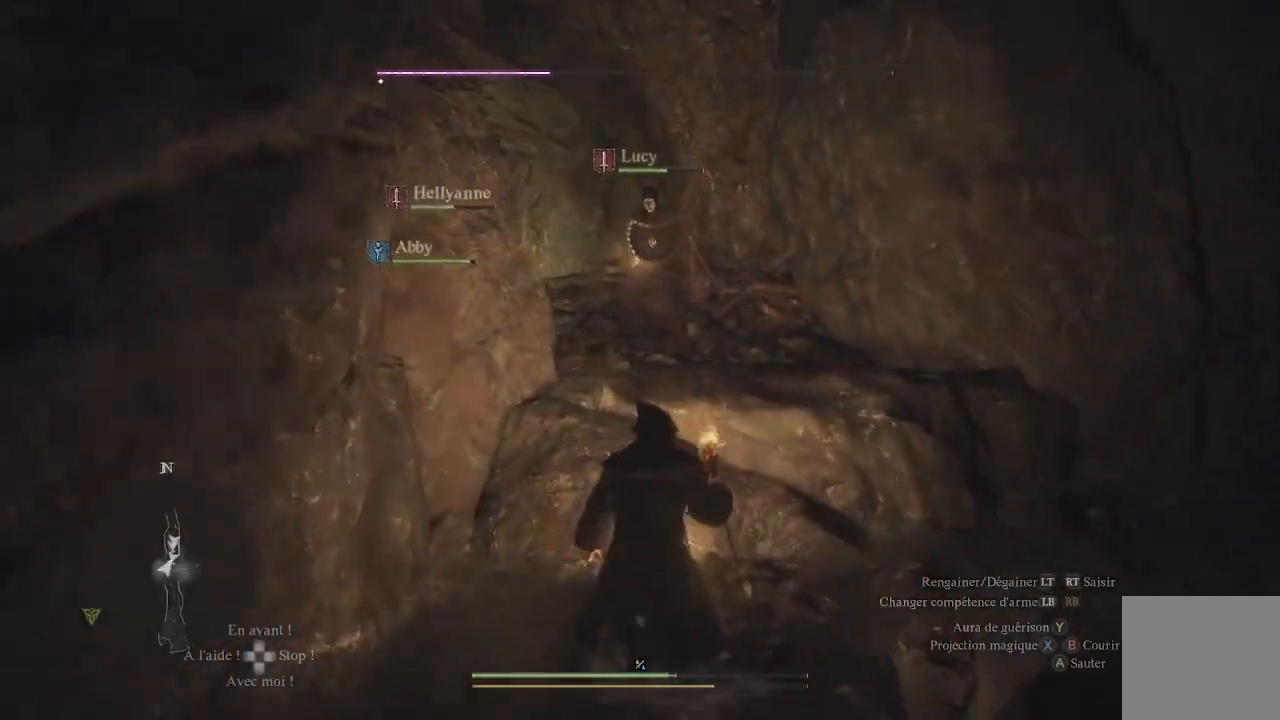
{"buttons": [], "left_stick": "up", "right_stick": "center", "events": [[233, "A", "down"], [350, "A", "up"]]}
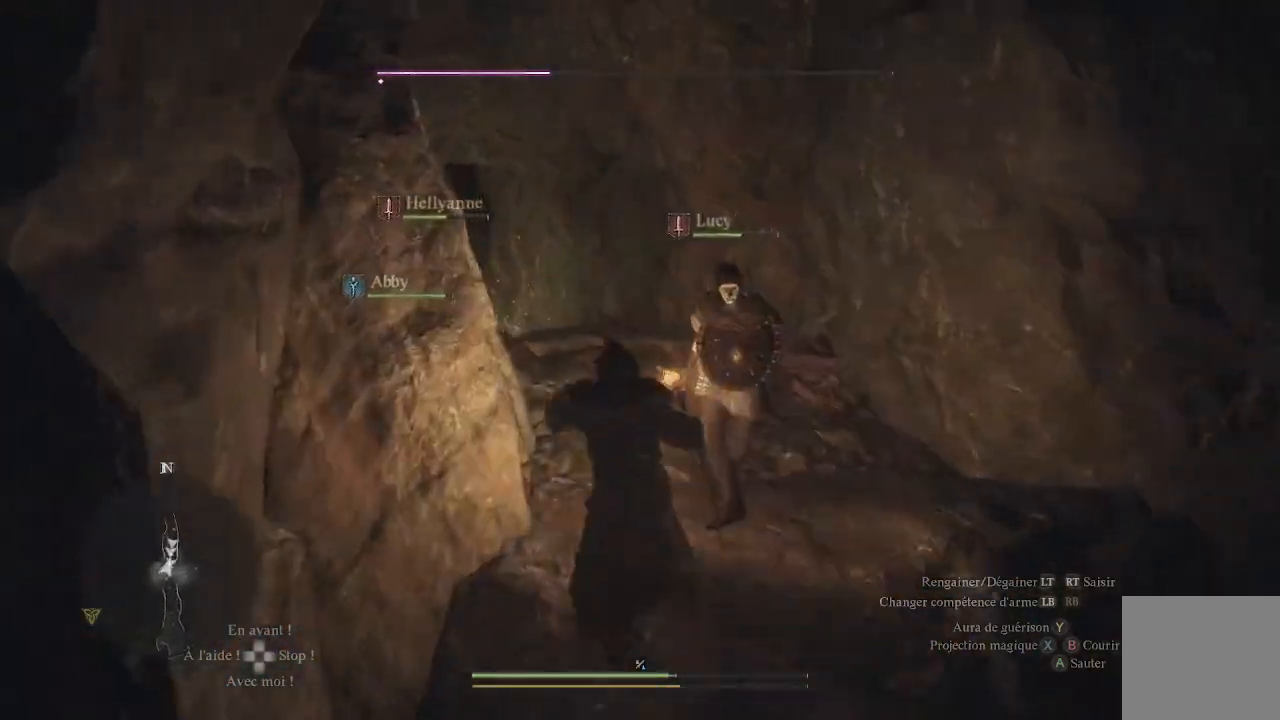
{"buttons": [], "left_stick": "up", "right_stick": "center", "events": [[167, "right_stick", "down-left"], [417, "right_stick", "center"]]}
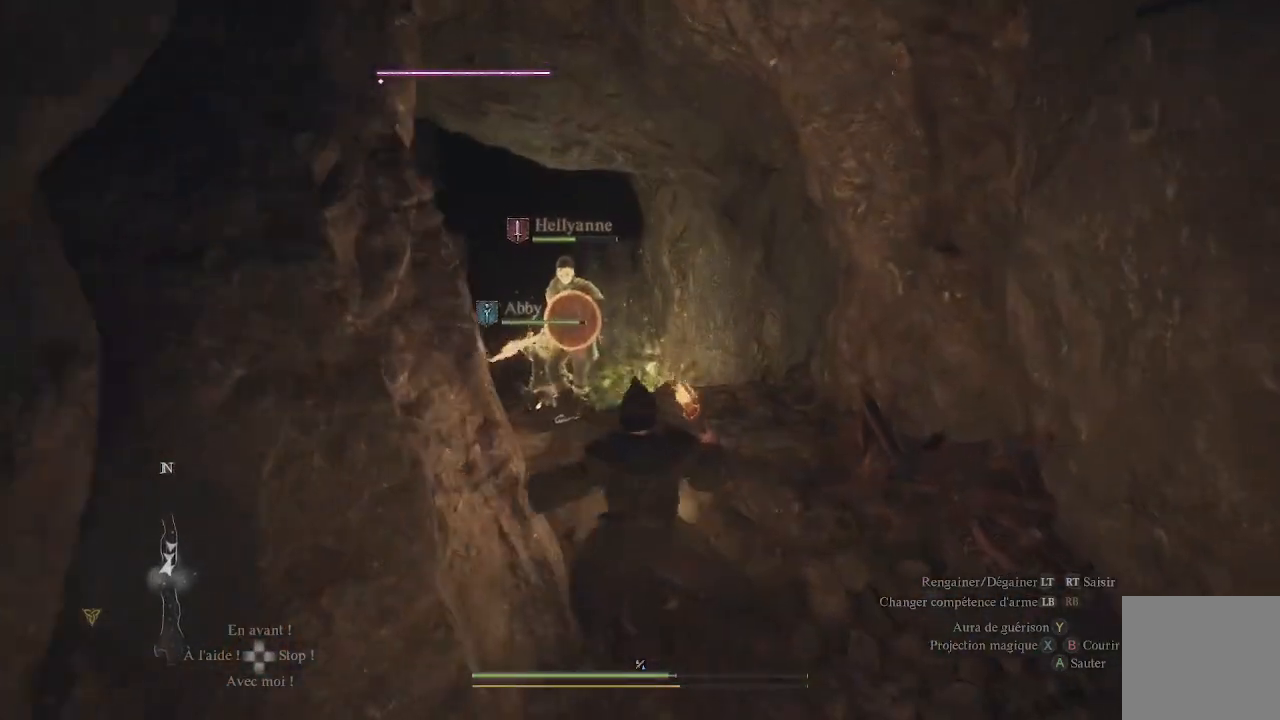
{"buttons": [], "left_stick": "up", "right_stick": "center", "events": [[67, "L3", "down"], [200, "right_stick", "left"], [250, "L3", "up"], [500, "right_stick", "center"]]}
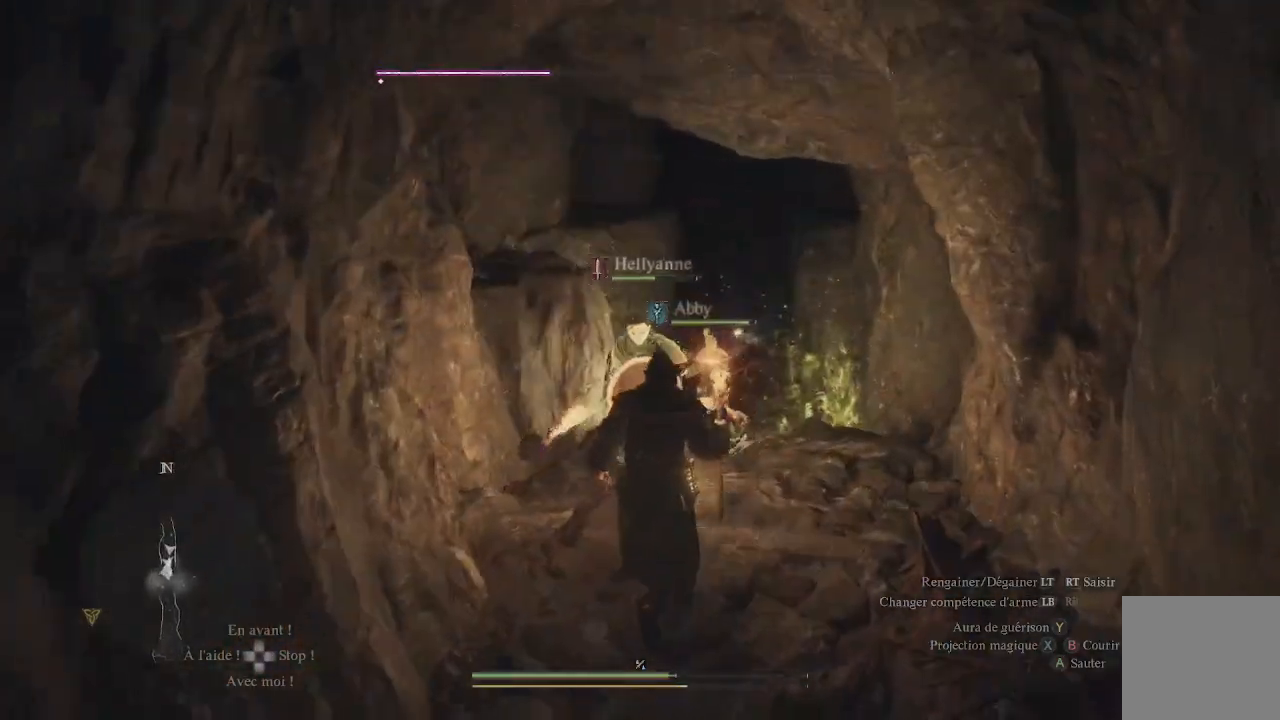
{"buttons": [], "left_stick": "up", "right_stick": "center", "events": [[133, "right_stick", "left"], [383, "right_stick", "center"]]}
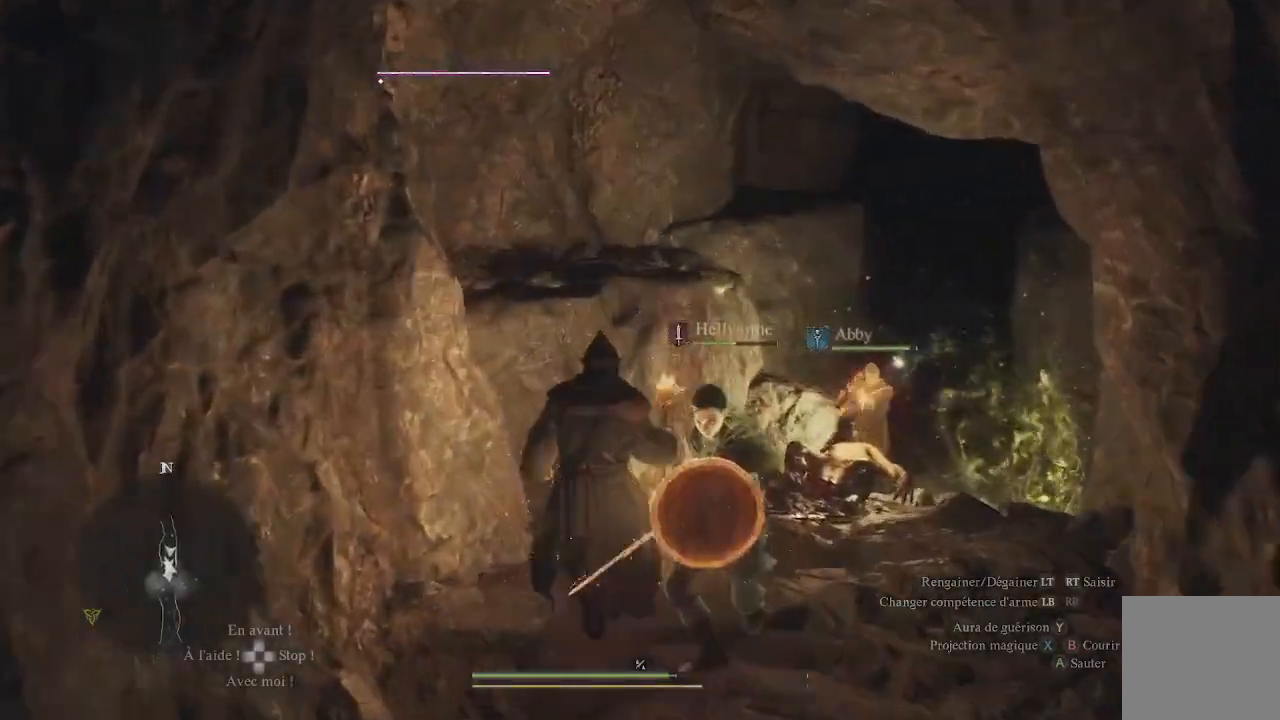
{"buttons": ["A"], "left_stick": "up", "right_stick": "center", "events": [[400, "A", "down"]]}
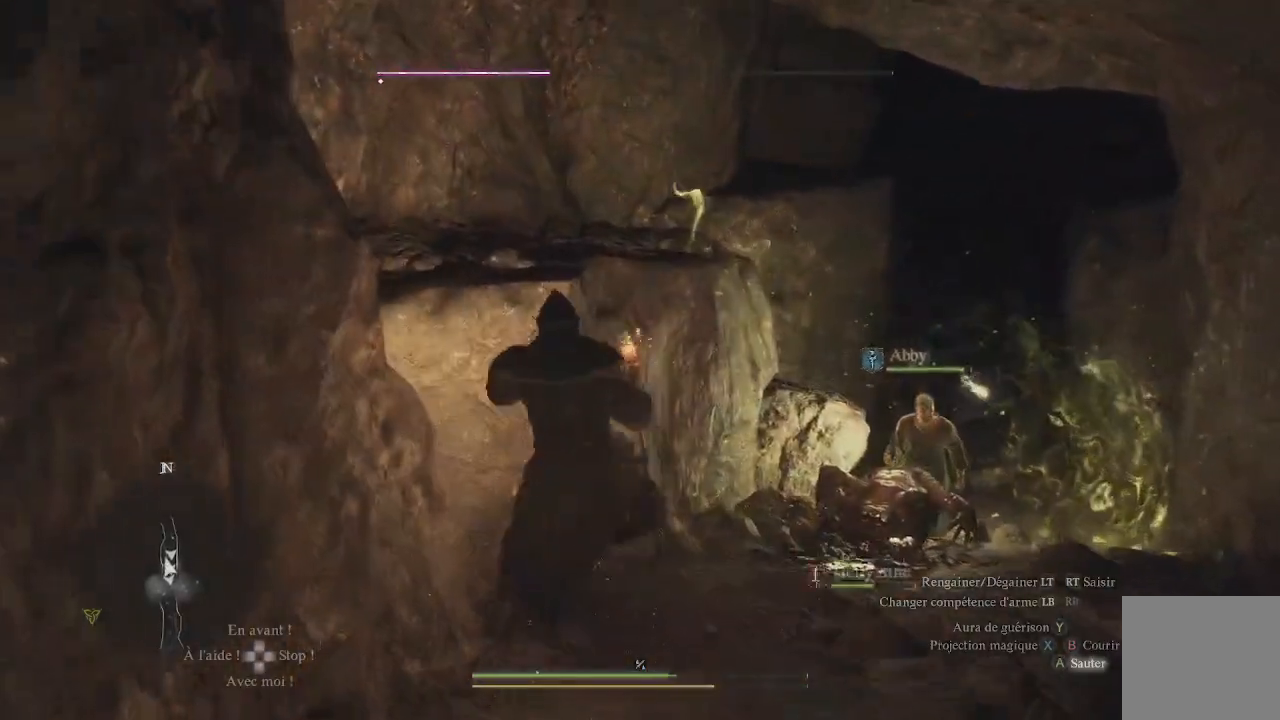
{"buttons": [], "left_stick": "up", "right_stick": "left", "events": [[283, "A", "up"], [383, "right_stick", "left"]]}
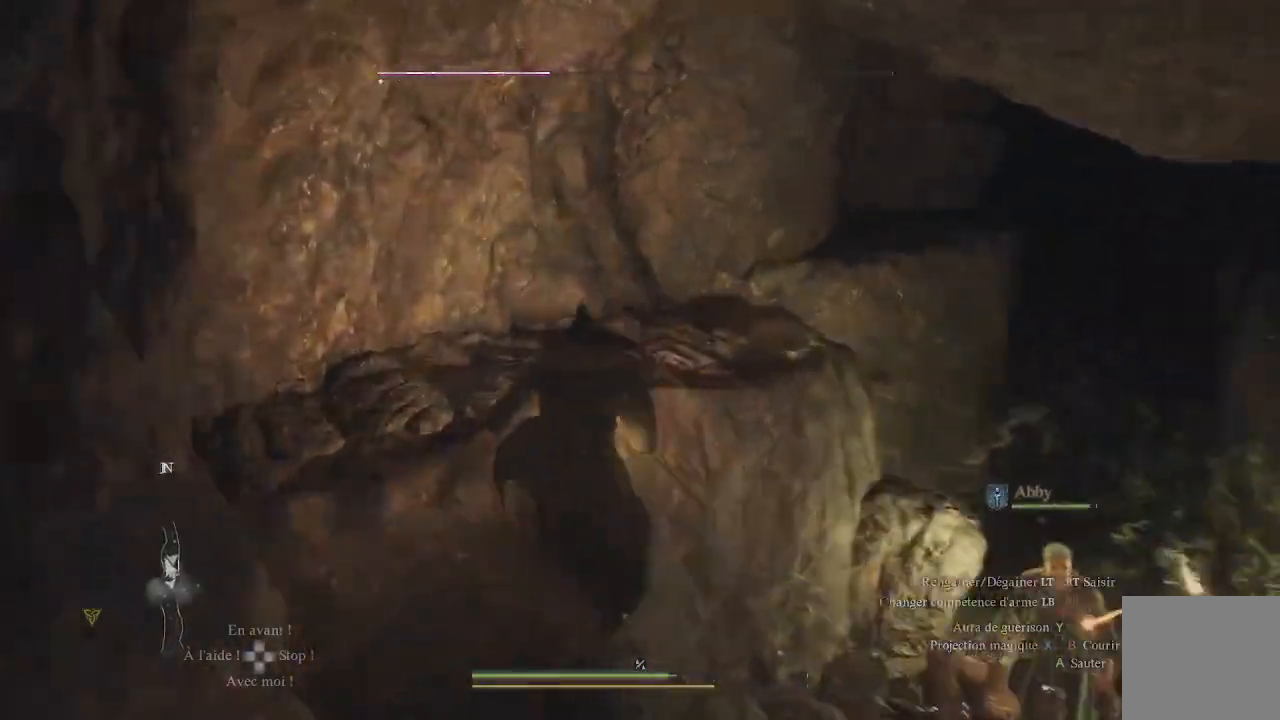
{"buttons": [], "left_stick": "up-right", "right_stick": "left", "events": [[233, "right_stick", "center"], [333, "left_stick", "up-right"], [400, "right_stick", "left"]]}